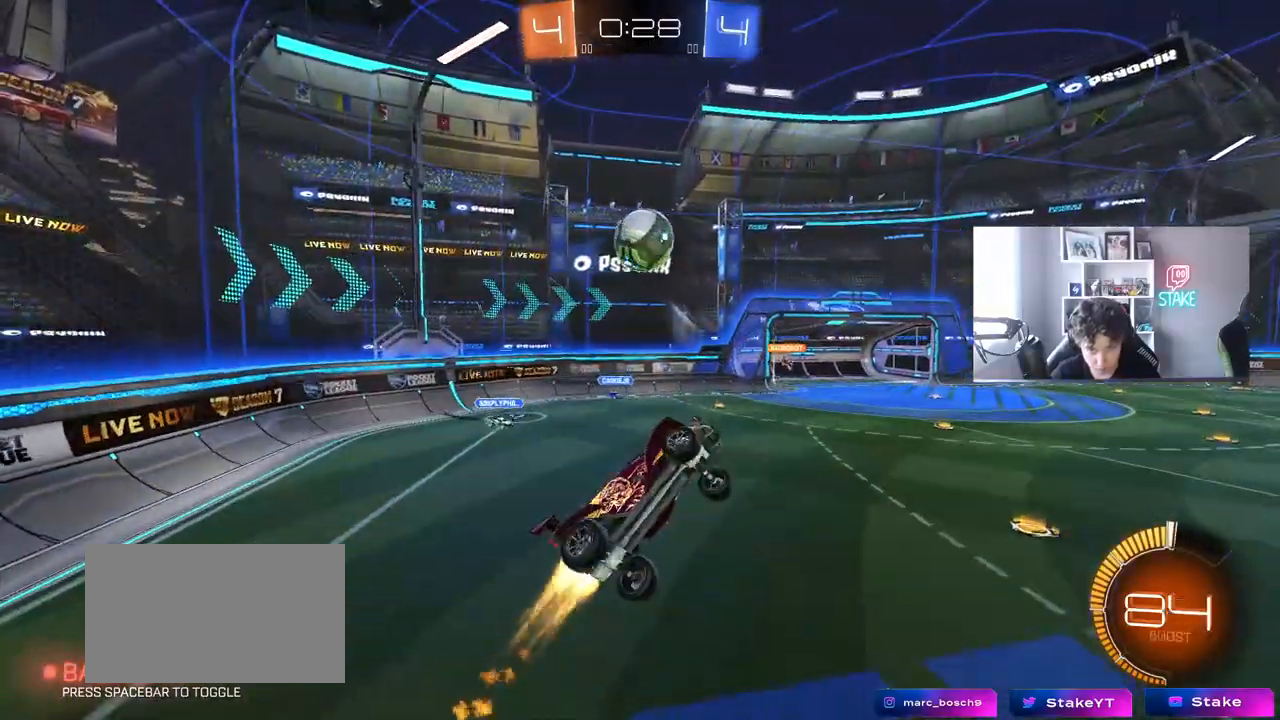
Gameplay with keyboard and mouse; each line is a JSON object with the keys and mouse buttons held at the frame after it. "events" lists presses ("down") and releases ("up") of "1", "2", "3", "4", "5", "a", "alt", "c", "caps_lock", "ctrl", "d", "e", "f", "g", "q", "r", "s", "shift", "space", "t", "tab", "v", "w", "x", "z", "mouse_left", "mouse_wheel" and "mouse_right" between this image and that frame as [ms after this image, input, new state], when the widget could be followed in between. "mouse_left", "mouse_wheel", "mouse_right" = the "left", "wheel", "right" buttons of the "mouse" list. No other keys are recorded. "wheel" means that the mouse wheel is clicked or scrolled. "mouse_move" is the direction in which the mouse moves at that frame (one of eight, or "still"), when it could be read.
{"keys": ["a", "s", "shift"], "mouse": ["left"], "mouse_move": "still", "events": [[50, "a", "up"], [50, "d", "down"], [100, "shift", "up"], [417, "a", "down"], [417, "s", "down"], [417, "shift", "down"], [467, "d", "up"]]}
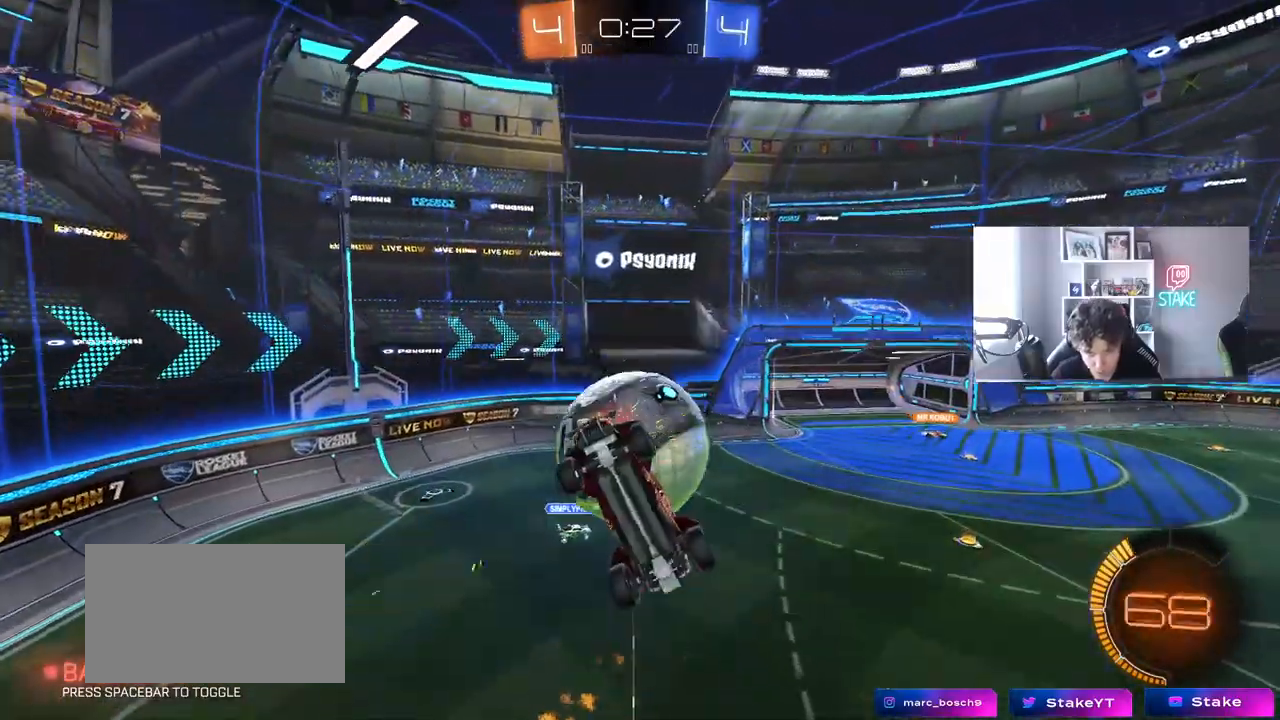
{"keys": ["d", "shift"], "mouse": [], "mouse_move": "still", "events": [[17, "mouse_left", "up"], [117, "s", "up"], [150, "a", "up"], [150, "d", "down"], [150, "shift", "up"], [300, "s", "down"], [383, "s", "up"], [433, "shift", "down"]]}
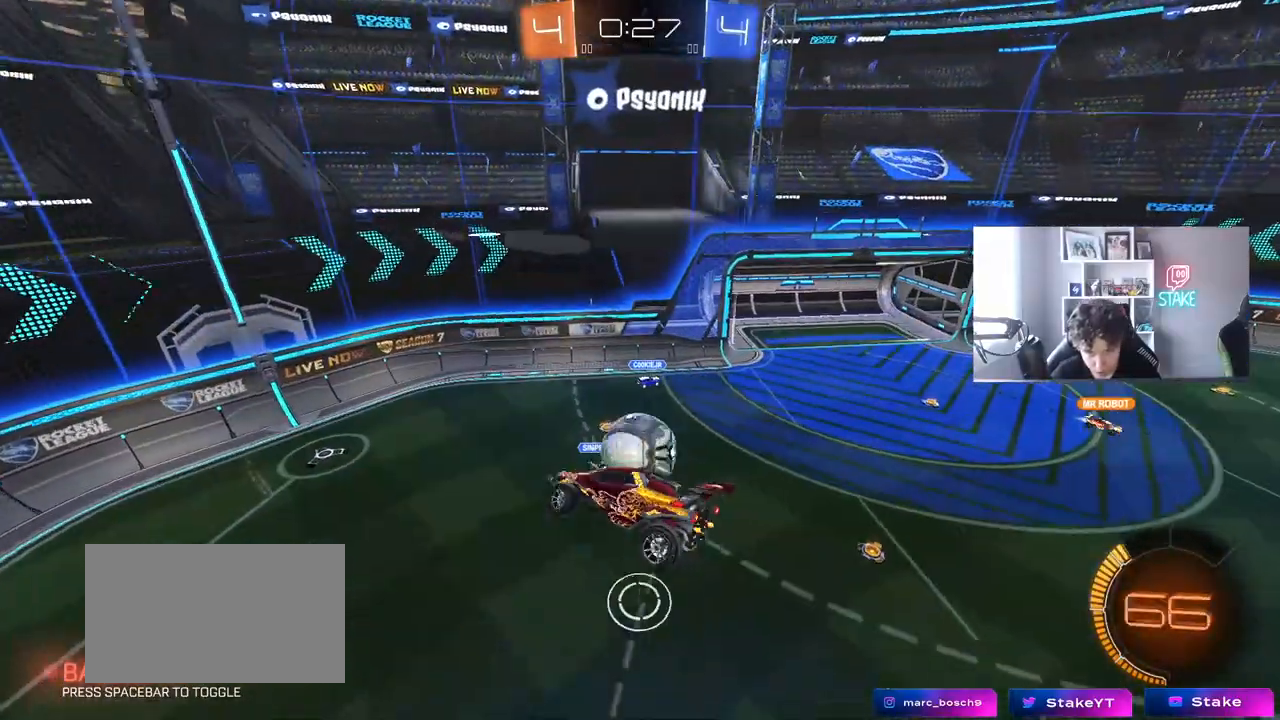
{"keys": ["a", "s", "shift"], "mouse": ["left"], "mouse_move": "still", "events": [[83, "mouse_left", "down"], [83, "w", "down"], [217, "w", "up"], [267, "s", "down"], [317, "shift", "up"], [500, "a", "down"], [500, "d", "up"], [500, "shift", "down"]]}
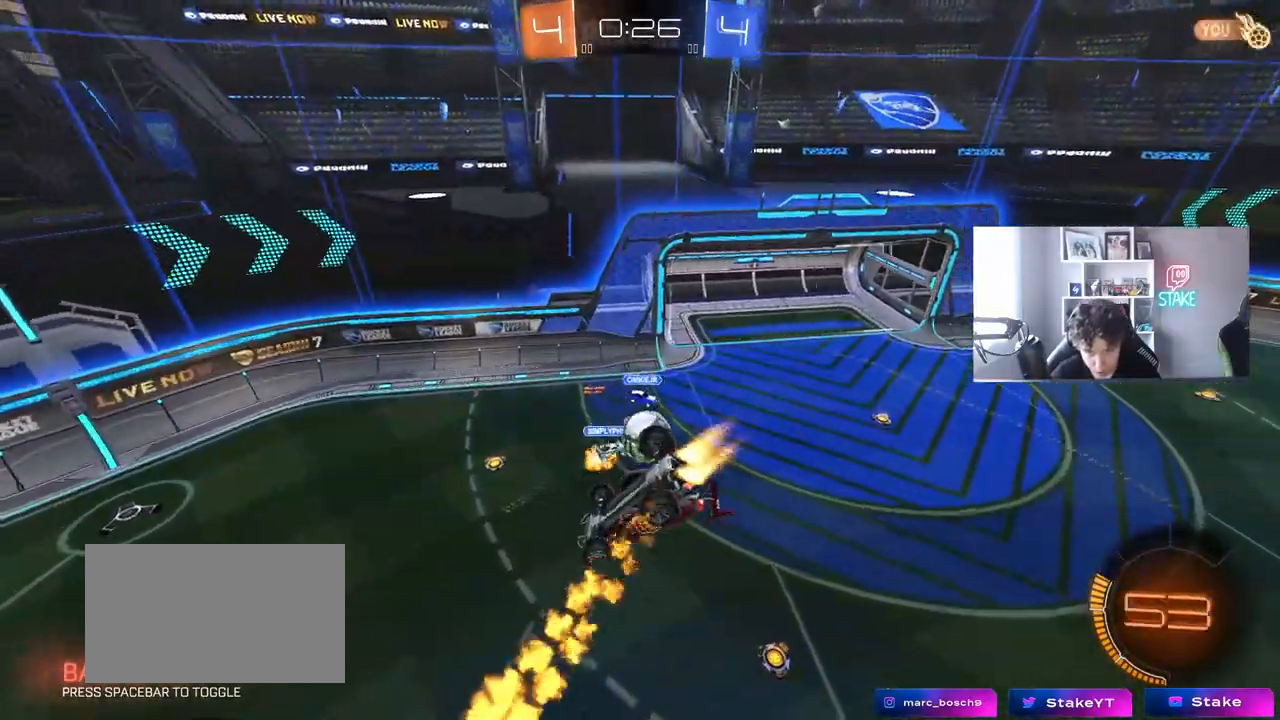
{"keys": [], "mouse": ["left"], "mouse_move": "still", "events": [[150, "s", "up"], [150, "shift", "up"], [283, "a", "up"], [383, "a", "down"], [467, "a", "up"]]}
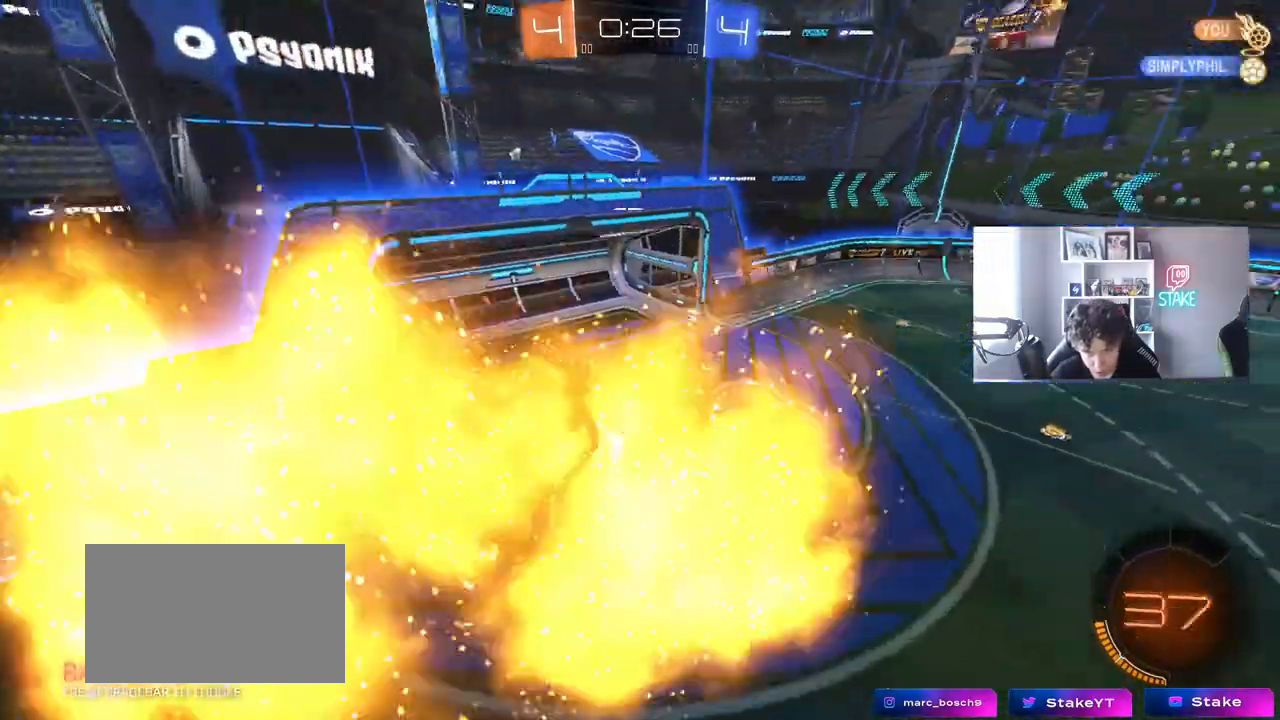
{"keys": ["a"], "mouse": [], "mouse_move": "up", "events": [[67, "a", "down"], [67, "mouse_left", "up"], [67, "s", "down"], [200, "d", "down"], [250, "a", "up"], [250, "s", "up"], [350, "d", "up"], [433, "a", "down"]]}
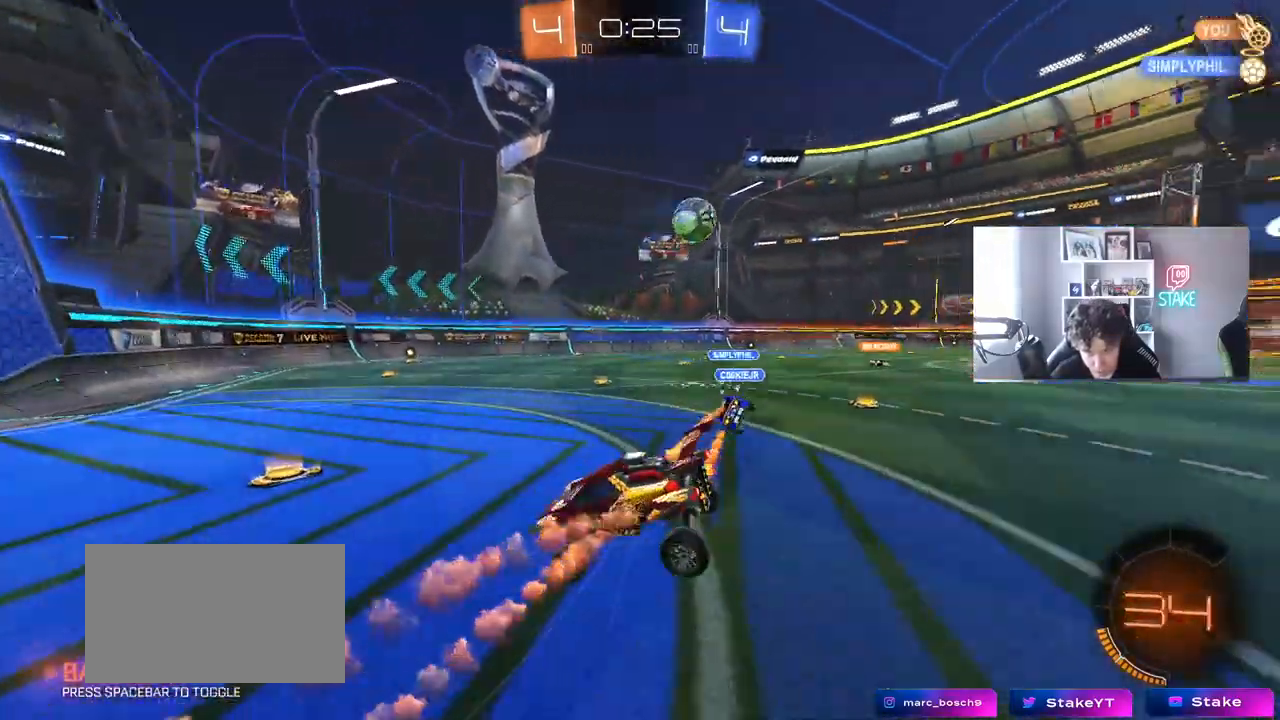
{"keys": ["d", "w"], "mouse": [], "mouse_move": "still", "events": [[33, "w", "down"], [83, "a", "up"], [83, "d", "down"], [117, "shift", "down"], [267, "shift", "up"], [400, "shift", "down"], [450, "shift", "up"]]}
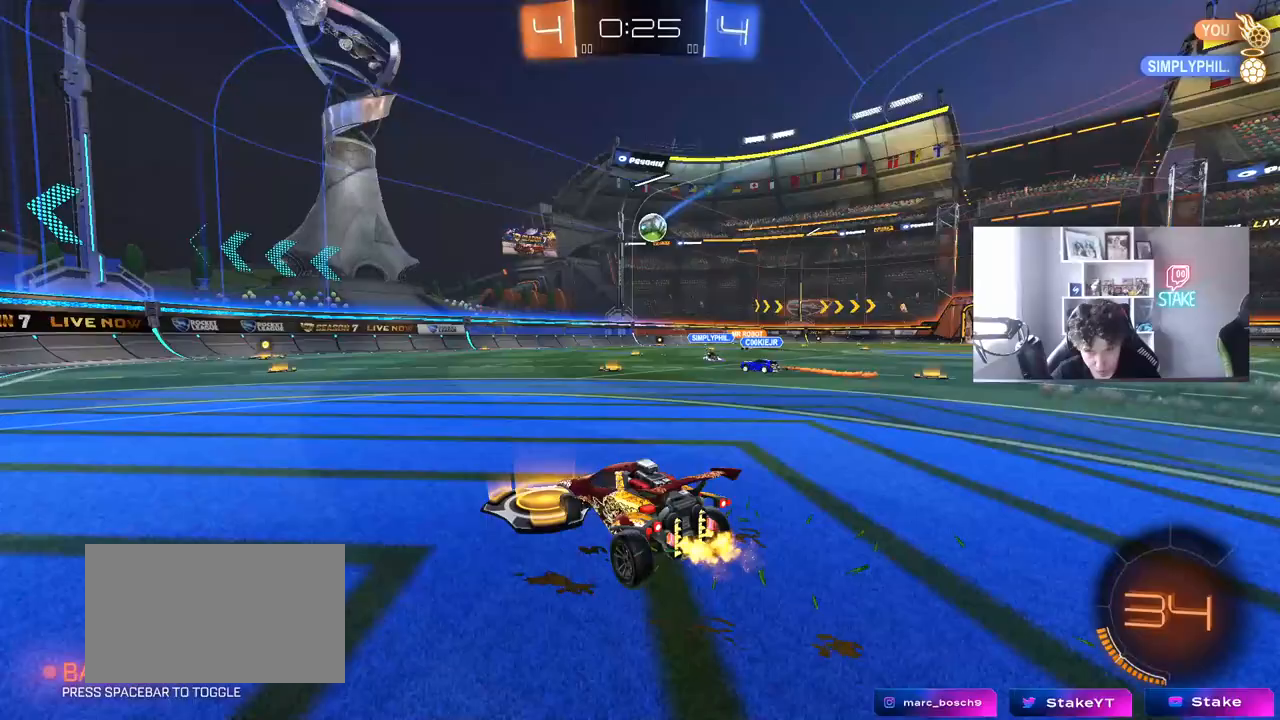
{"keys": ["d", "w"], "mouse": ["left"], "mouse_move": "still", "events": [[100, "mouse_left", "down"]]}
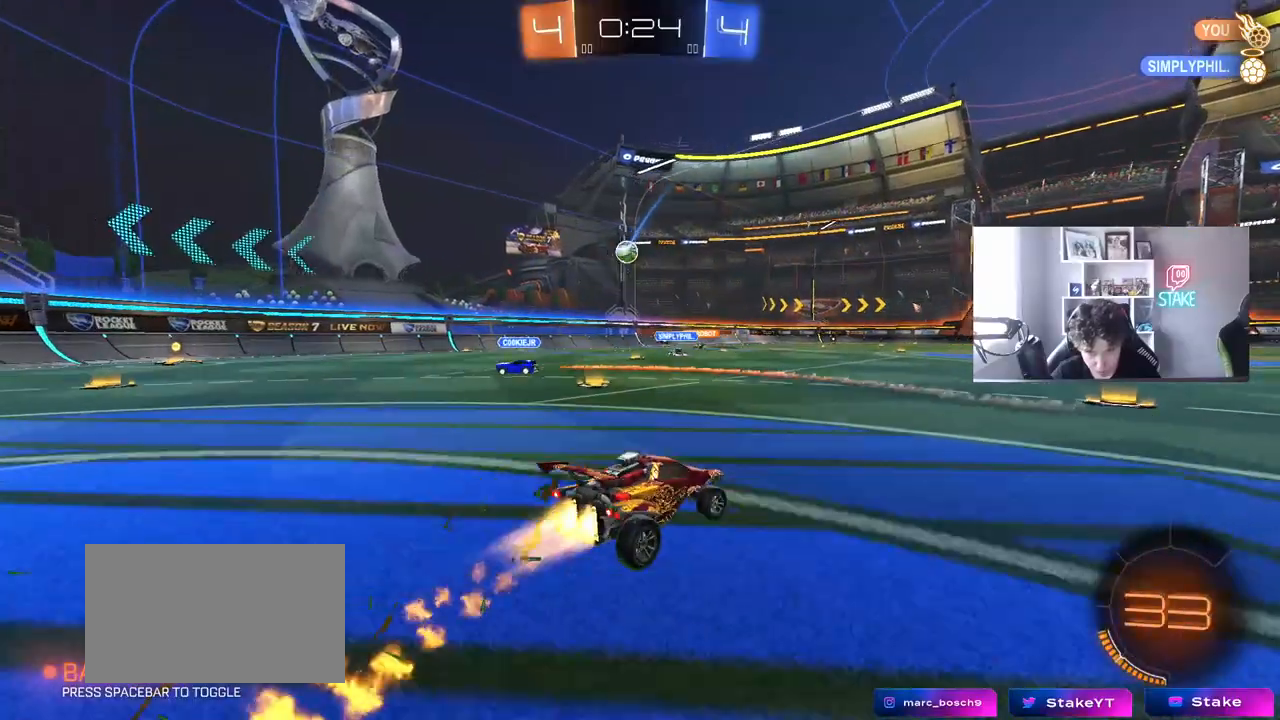
{"keys": ["w"], "mouse": [], "mouse_move": "still", "events": [[67, "d", "up"], [117, "mouse_right", "down"], [200, "mouse_right", "up"], [200, "space", "down"], [250, "mouse_right", "down"], [350, "space", "up"], [383, "mouse_left", "up"], [433, "mouse_right", "up"]]}
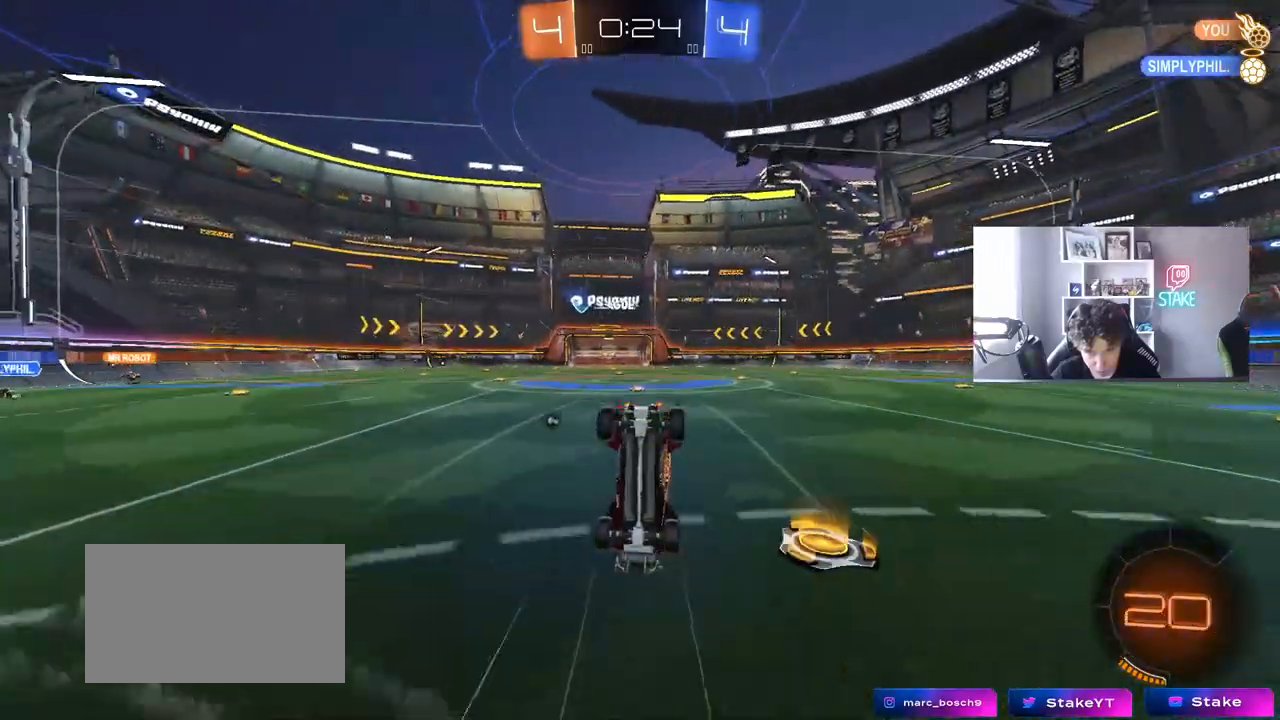
{"keys": [], "mouse": [], "mouse_move": "still", "events": [[167, "space", "down"], [217, "w", "up"], [367, "a", "down"], [367, "space", "up"], [500, "a", "up"]]}
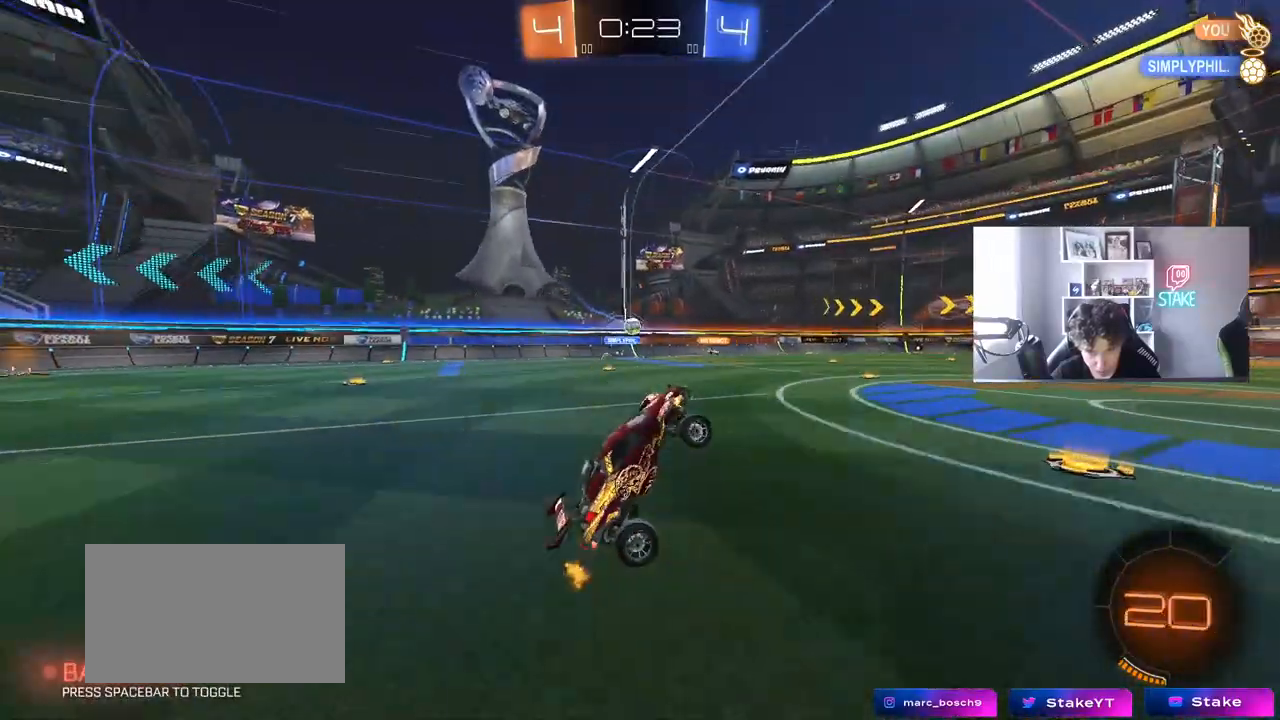
{"keys": ["w"], "mouse": [], "mouse_move": "still", "events": [[333, "a", "down"], [333, "w", "down"], [417, "a", "up"]]}
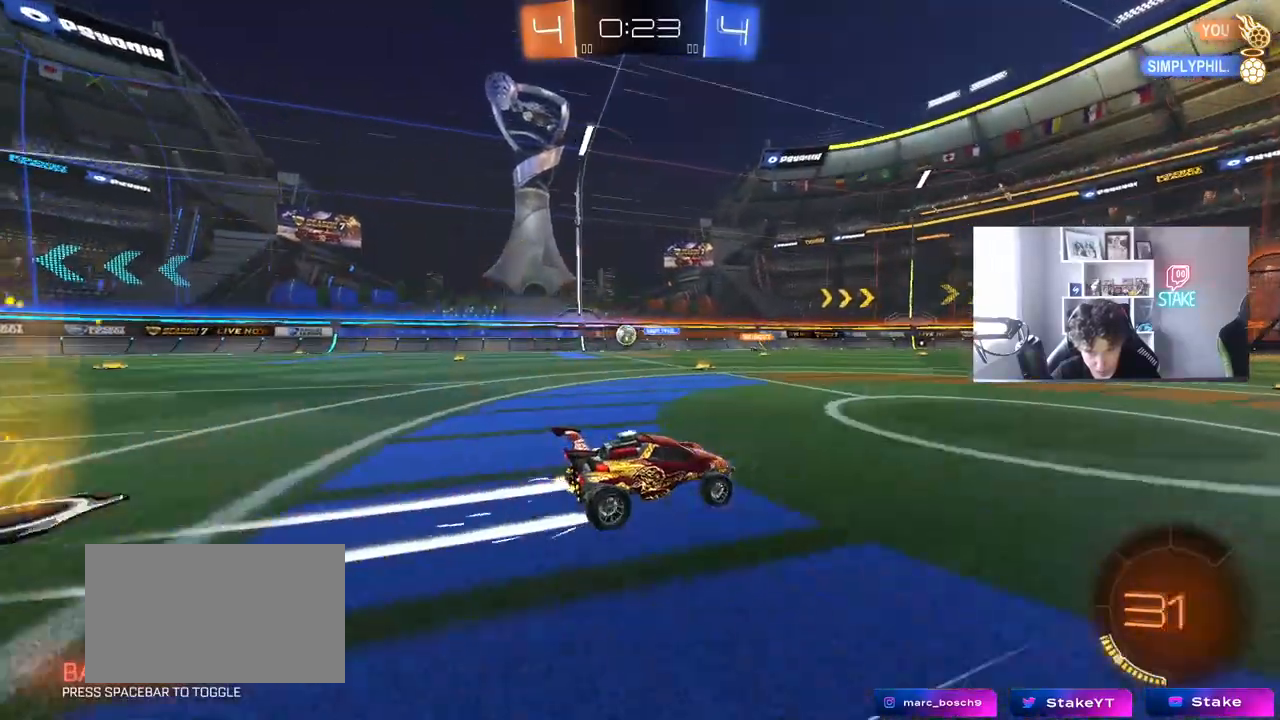
{"keys": ["d", "w"], "mouse": [], "mouse_move": "still", "events": [[117, "a", "down"], [200, "a", "up"], [200, "d", "down"], [300, "shift", "down"], [433, "shift", "up"]]}
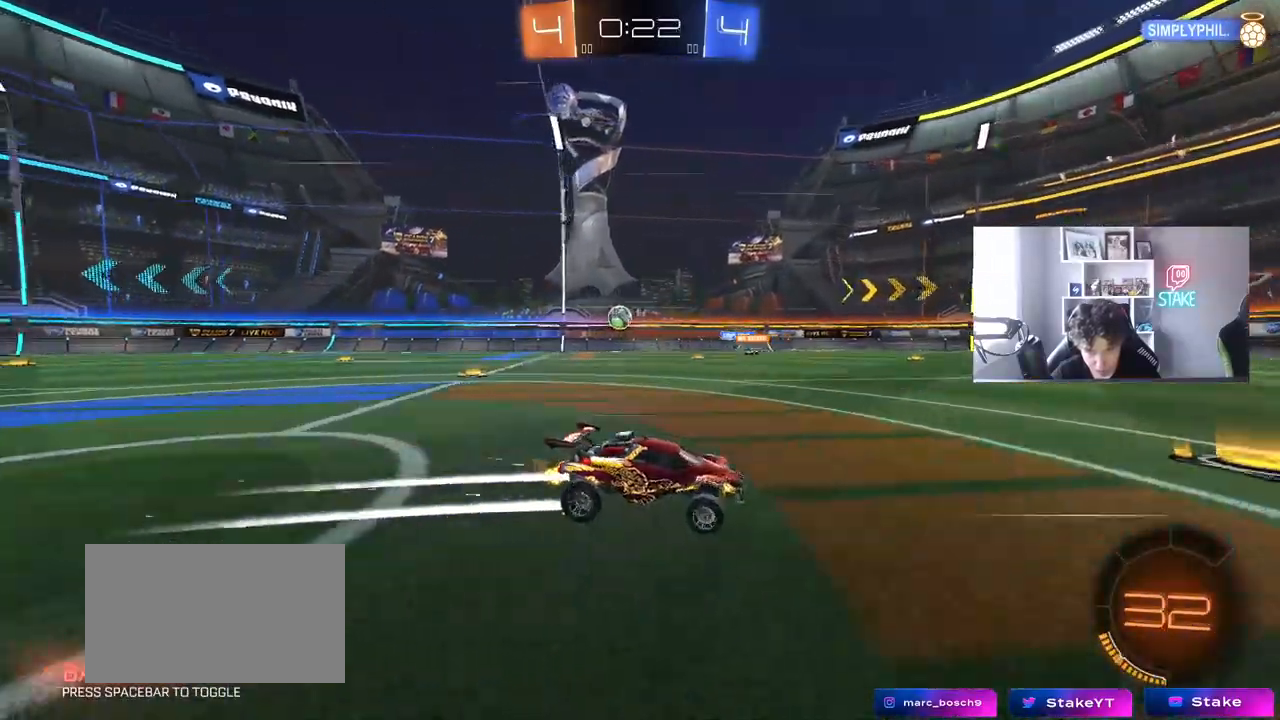
{"keys": ["d", "w"], "mouse": [], "mouse_move": "still", "events": [[267, "shift", "down"], [317, "shift", "up"]]}
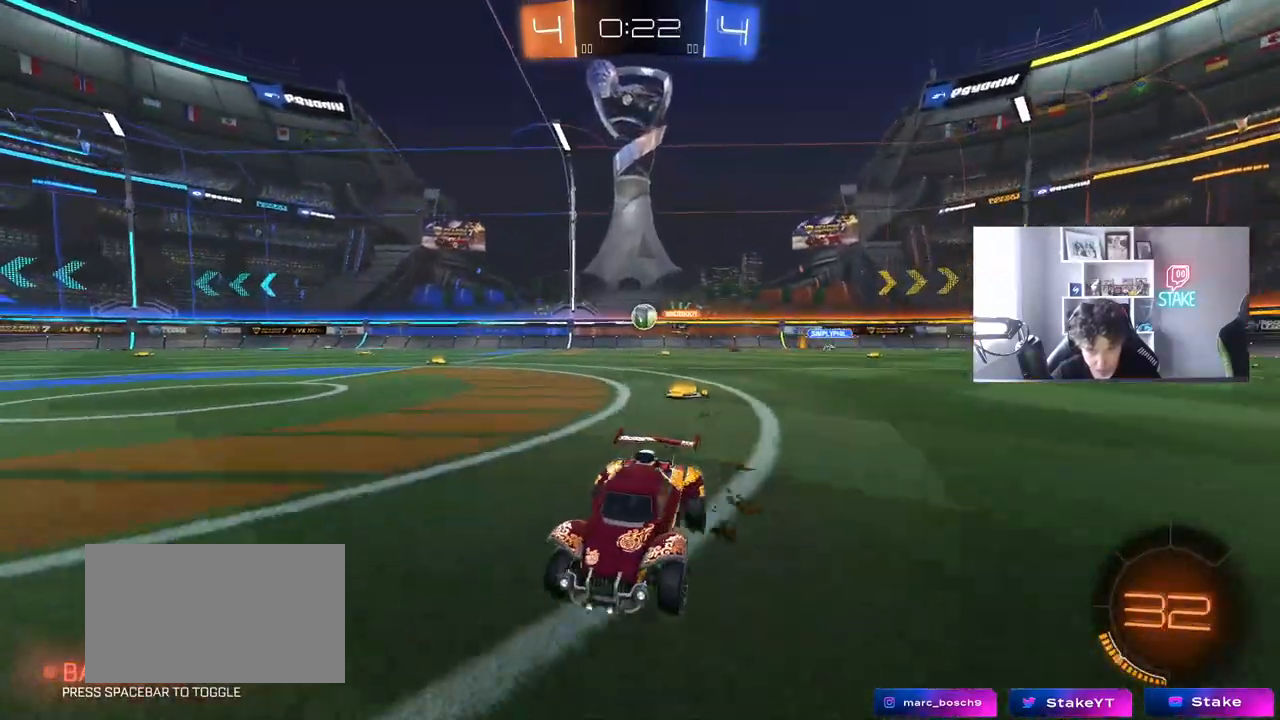
{"keys": ["w"], "mouse": ["left"], "mouse_move": "down", "events": [[383, "mouse_left", "down"], [417, "d", "up"]]}
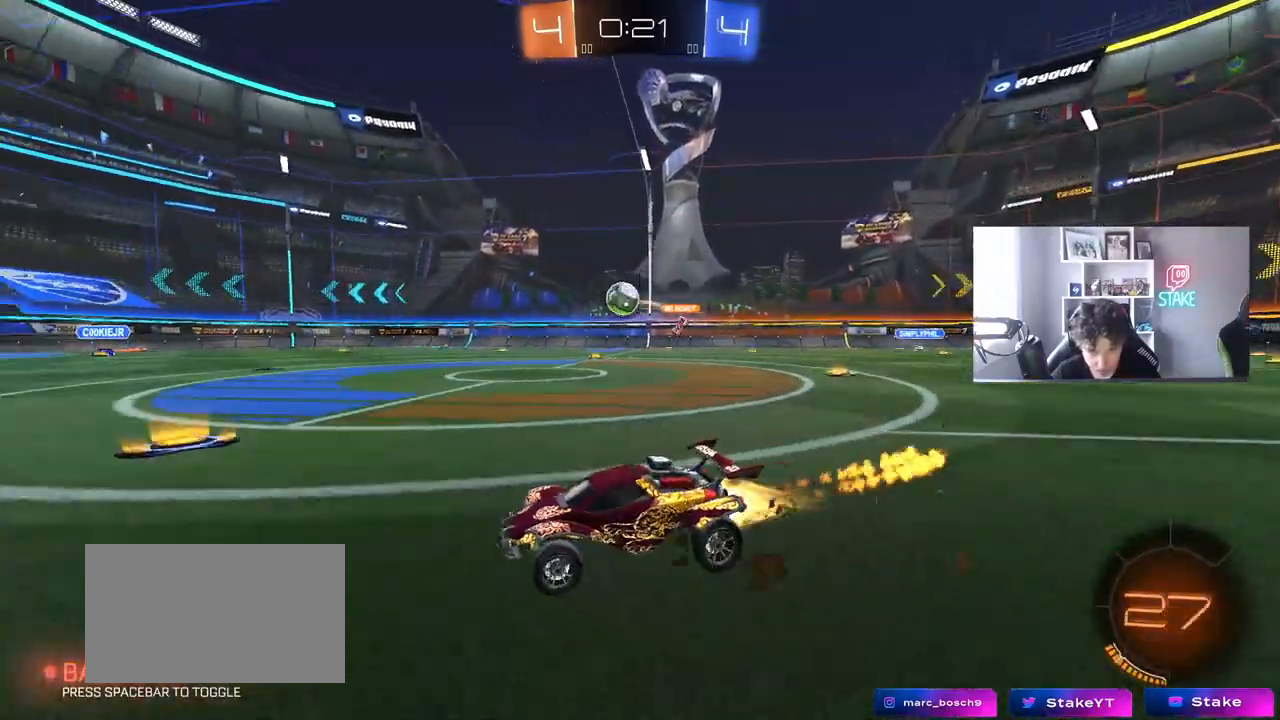
{"keys": ["a", "s", "shift"], "mouse": [], "mouse_move": "up-left", "events": [[67, "d", "down"], [117, "mouse_right", "down"], [167, "a", "down"], [167, "d", "up"], [167, "shift", "down"], [200, "mouse_right", "up"], [250, "mouse_right", "down"], [350, "mouse_left", "up"], [350, "s", "down"], [383, "mouse_right", "up"], [383, "w", "up"]]}
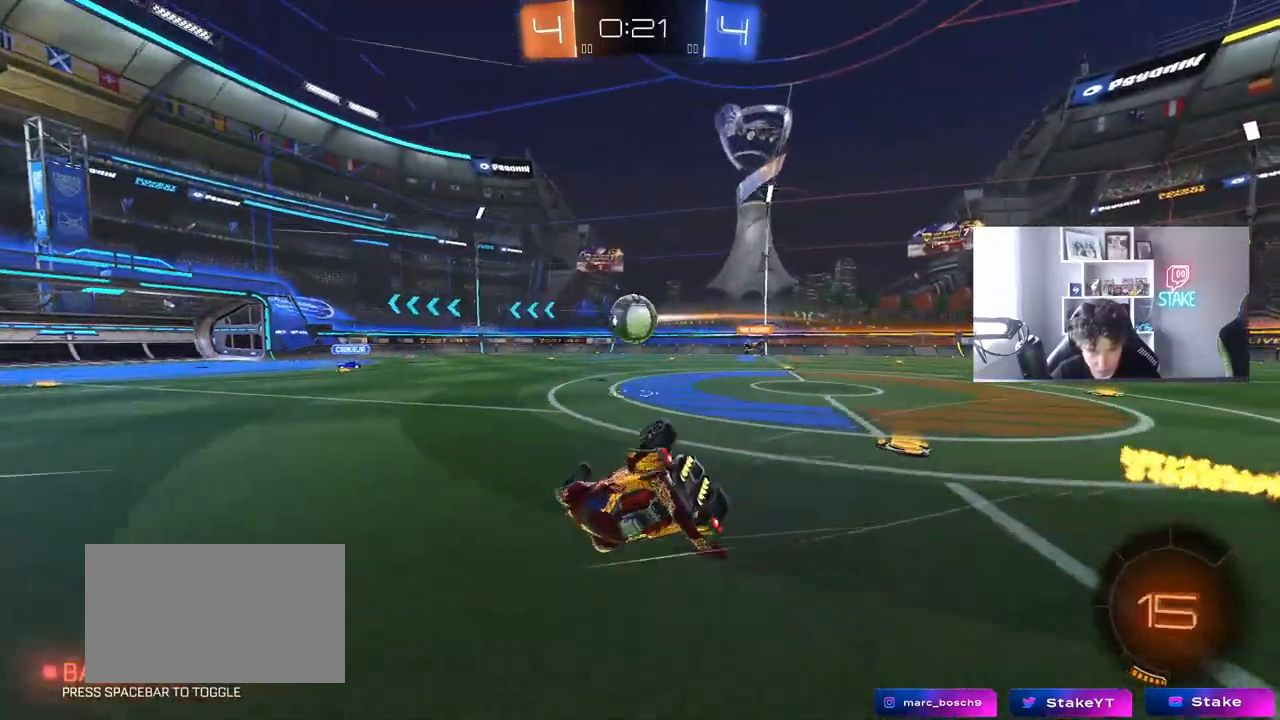
{"keys": ["a", "s"], "mouse": [], "mouse_move": "still", "events": [[133, "s", "up"], [267, "s", "down"], [500, "shift", "up"]]}
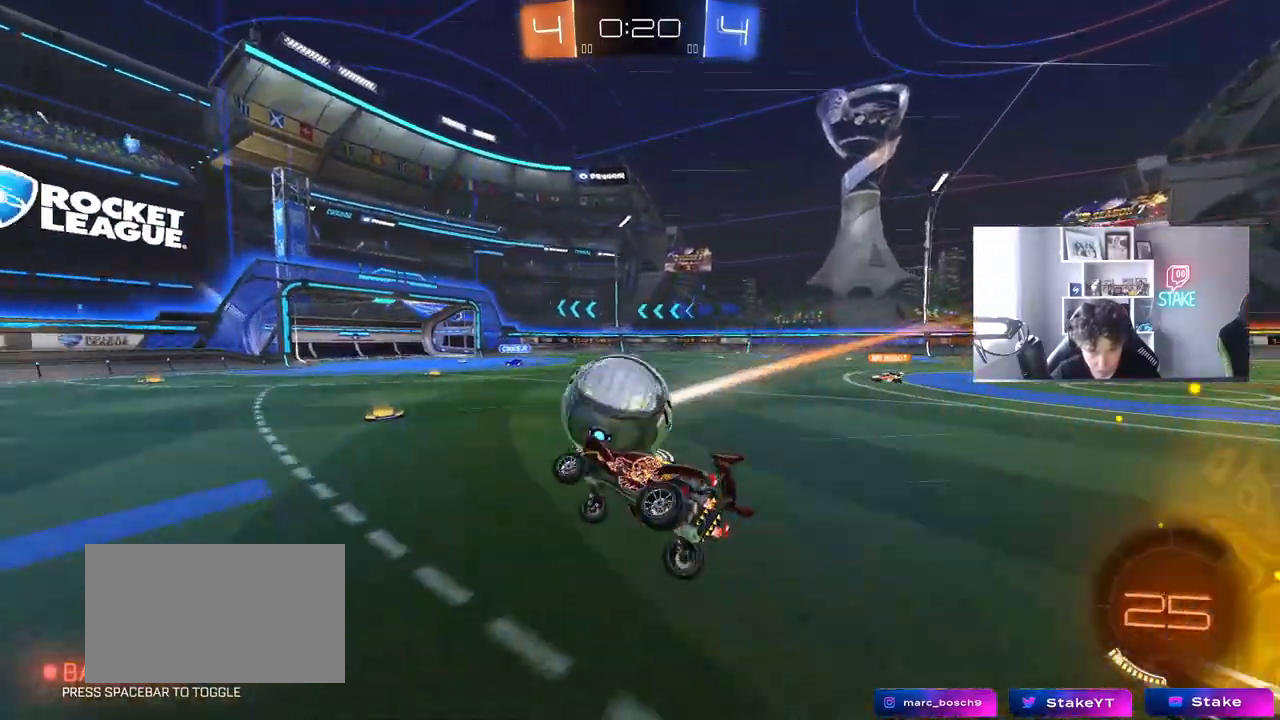
{"keys": ["d", "w"], "mouse": ["left"], "mouse_move": "still", "events": [[100, "s", "up"], [283, "w", "down"], [333, "a", "up"], [433, "d", "down"], [467, "mouse_left", "down"]]}
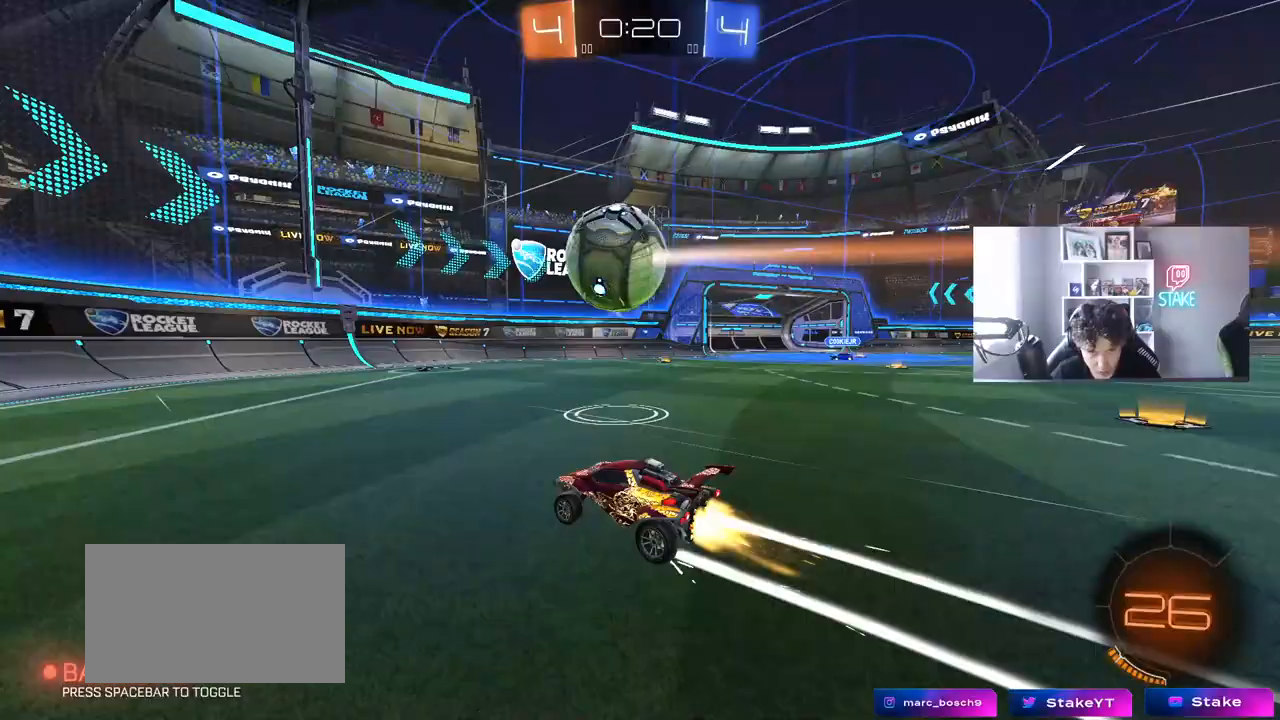
{"keys": ["d", "shift"], "mouse": ["left", "right"], "mouse_move": "down-left", "events": [[150, "mouse_left", "up"], [200, "d", "up"], [383, "d", "down"], [383, "w", "up"], [433, "mouse_left", "down"], [433, "mouse_right", "down"], [483, "shift", "down"]]}
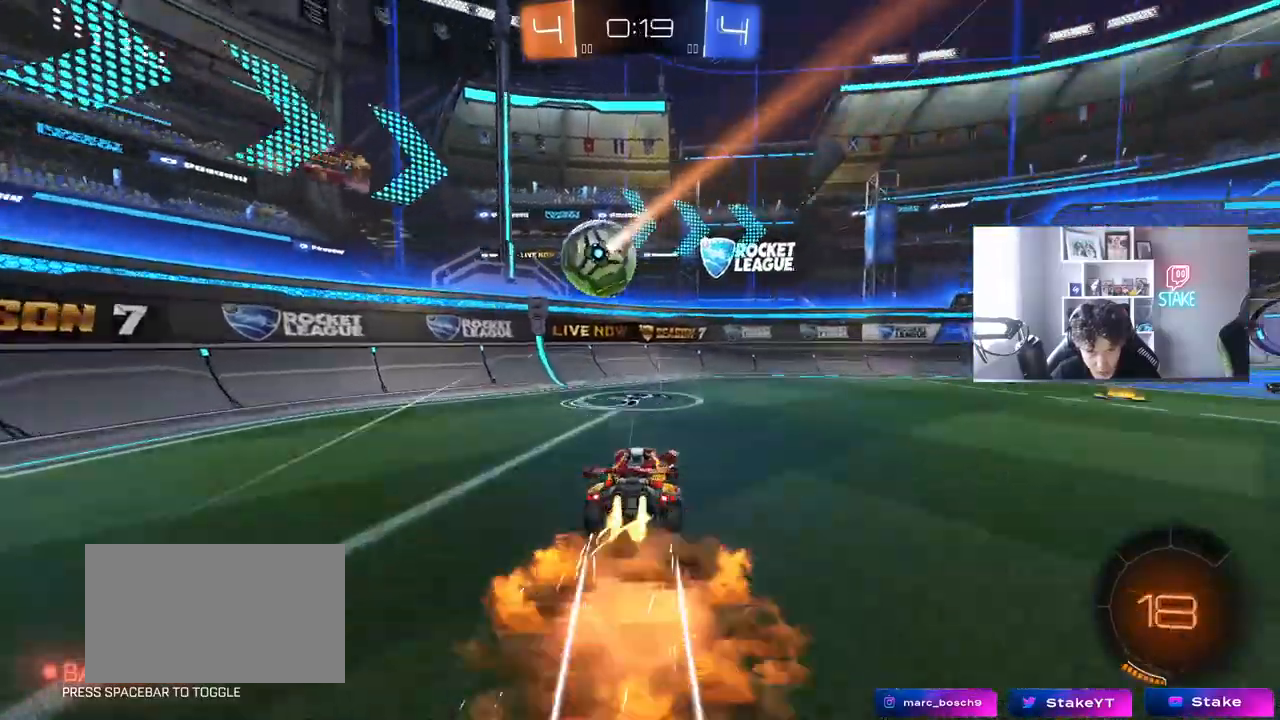
{"keys": ["a"], "mouse": [], "mouse_move": "still", "events": [[33, "s", "down"], [117, "d", "up"], [117, "mouse_left", "up"], [117, "mouse_right", "up"], [117, "s", "up"], [117, "shift", "up"], [217, "mouse_right", "down"], [267, "s", "down"], [317, "a", "down"], [317, "mouse_right", "up"], [367, "s", "up"]]}
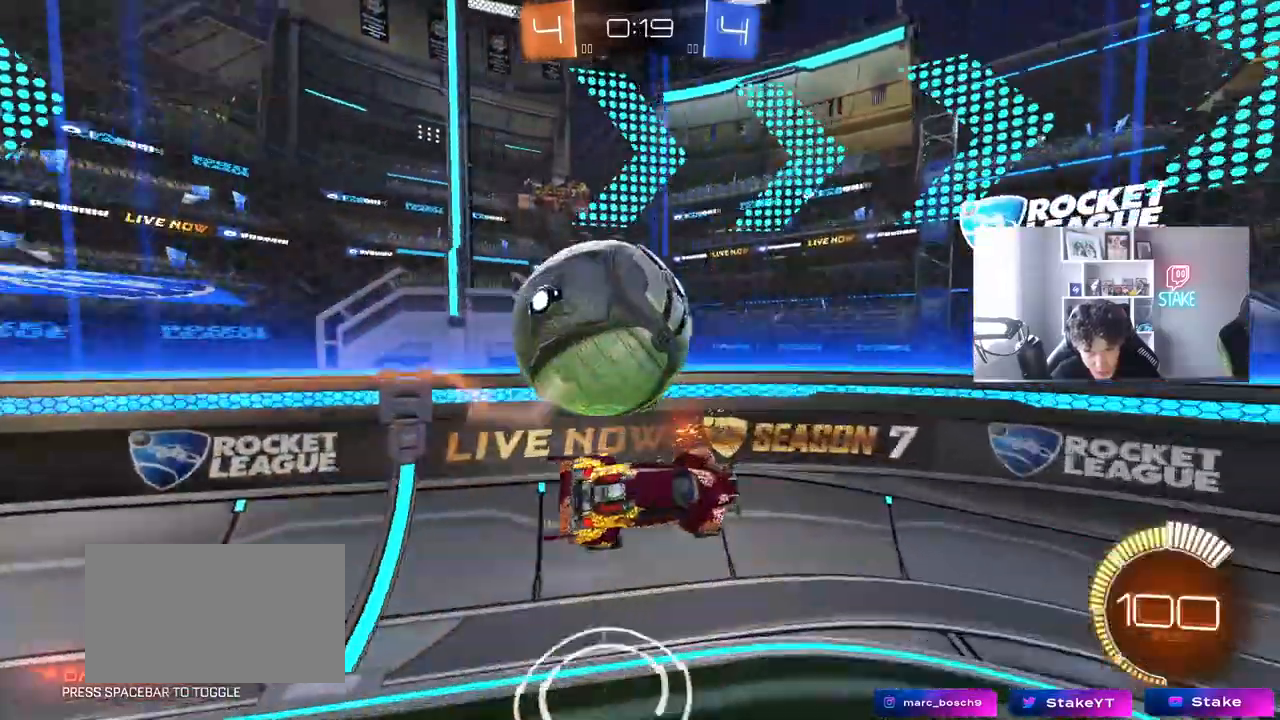
{"keys": ["w"], "mouse": [], "mouse_move": "still", "events": [[150, "w", "down"], [417, "a", "up"]]}
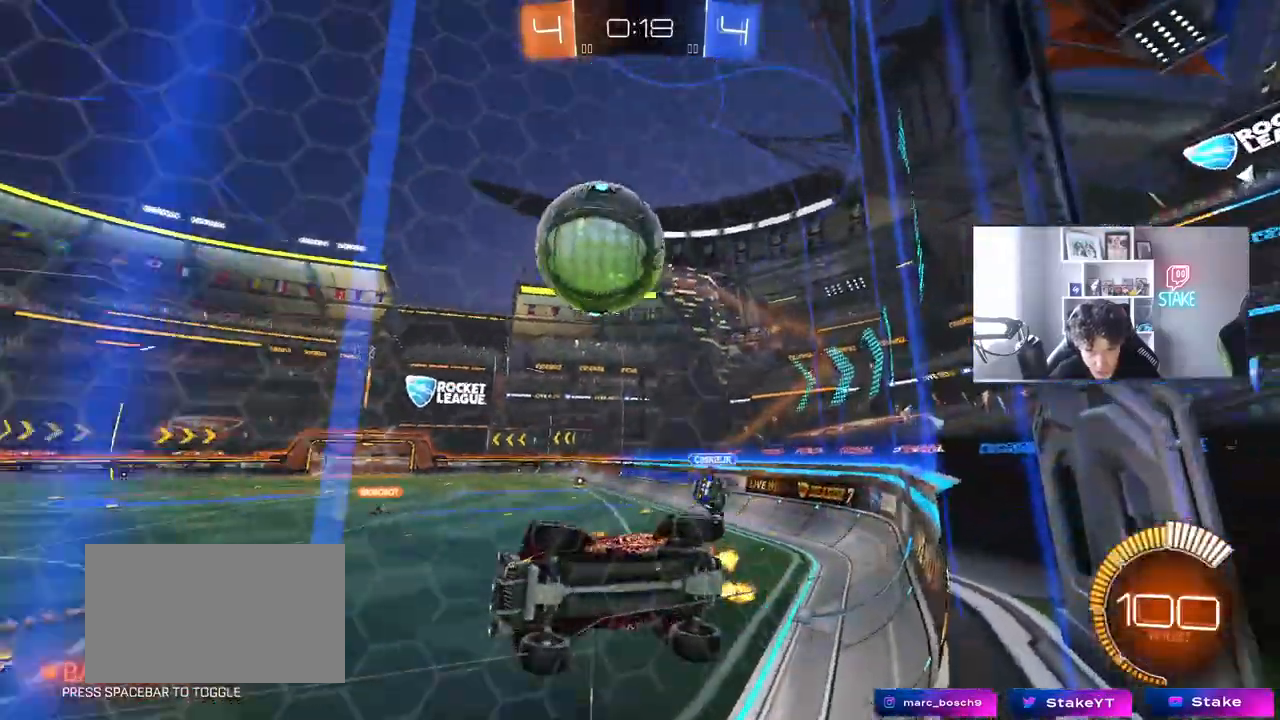
{"keys": ["space", "w"], "mouse": ["left"], "mouse_move": "still", "events": [[117, "d", "down"], [300, "mouse_left", "down"], [350, "a", "down"], [350, "d", "up"], [400, "space", "down"], [433, "a", "up"]]}
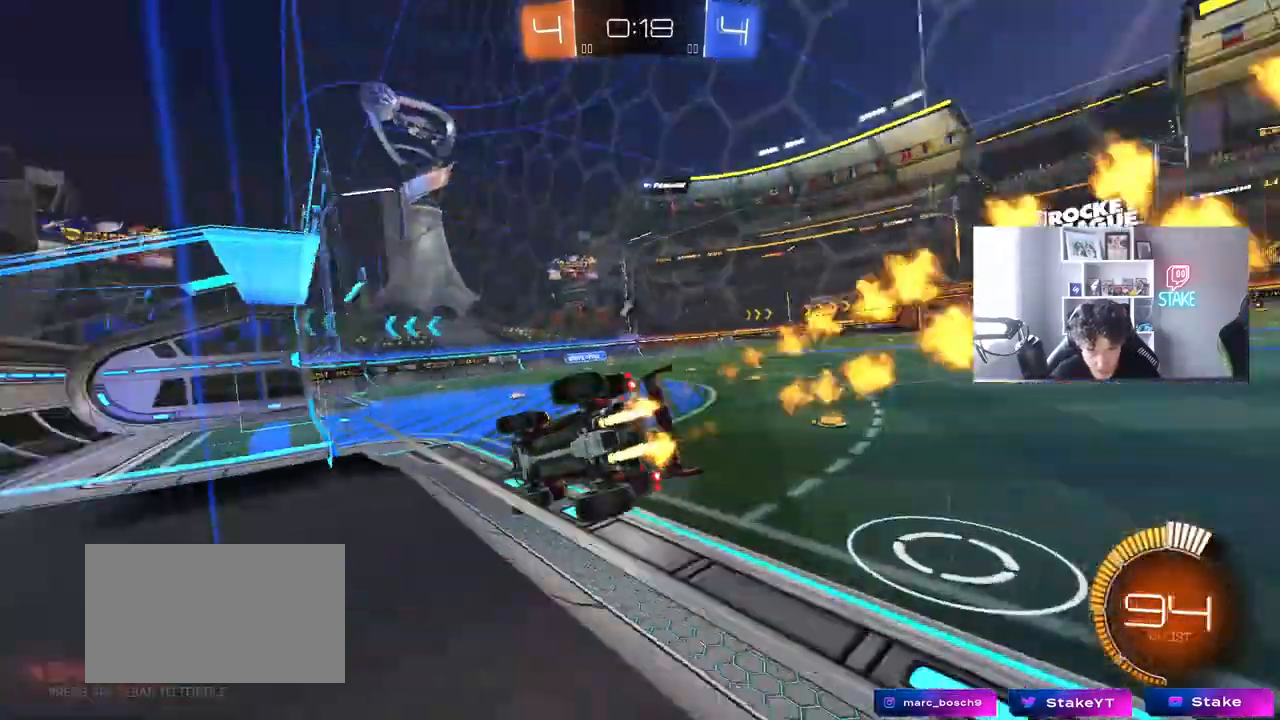
{"keys": ["w"], "mouse": ["left"], "mouse_move": "still", "events": [[83, "space", "up"], [133, "d", "down"], [217, "d", "up"]]}
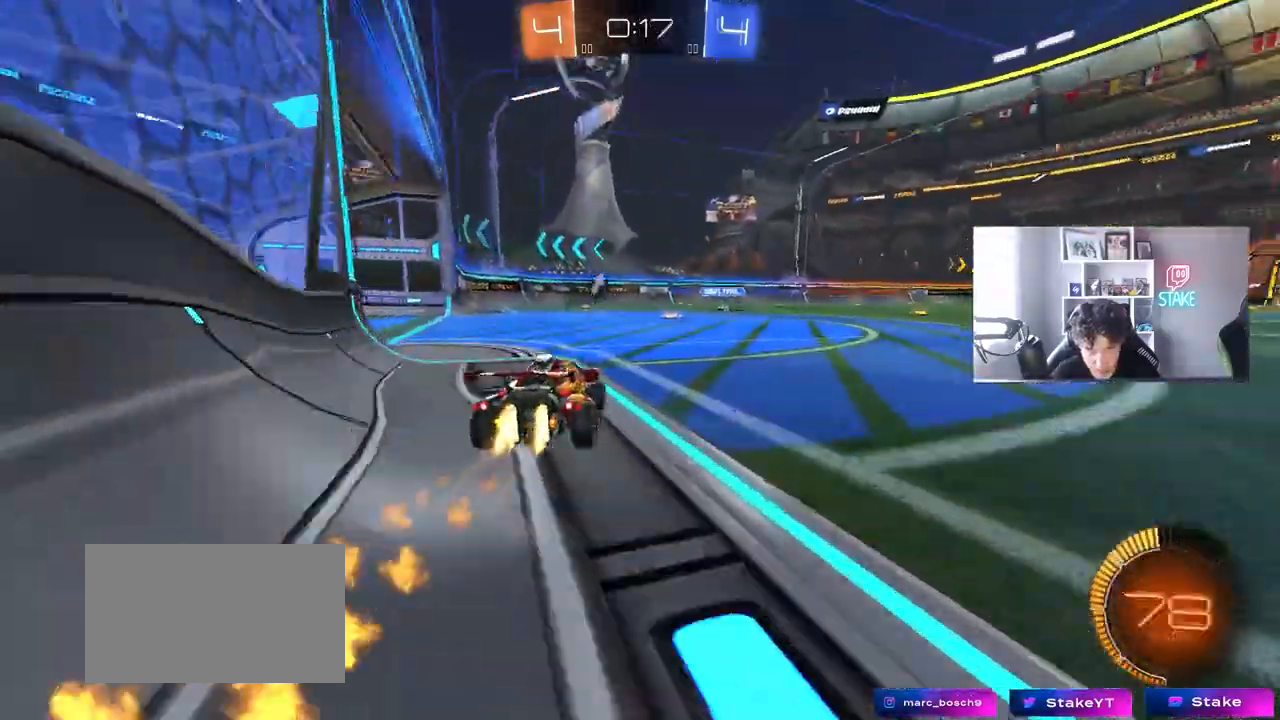
{"keys": ["d", "w"], "mouse": [], "mouse_move": "still", "events": [[50, "d", "down"], [100, "w", "up"], [133, "mouse_right", "down"], [183, "a", "down"], [183, "d", "up"], [183, "s", "down"], [233, "mouse_left", "up"], [283, "a", "up"], [283, "mouse_right", "up"], [333, "s", "up"], [367, "a", "down"], [467, "a", "up"], [467, "d", "down"], [467, "w", "down"]]}
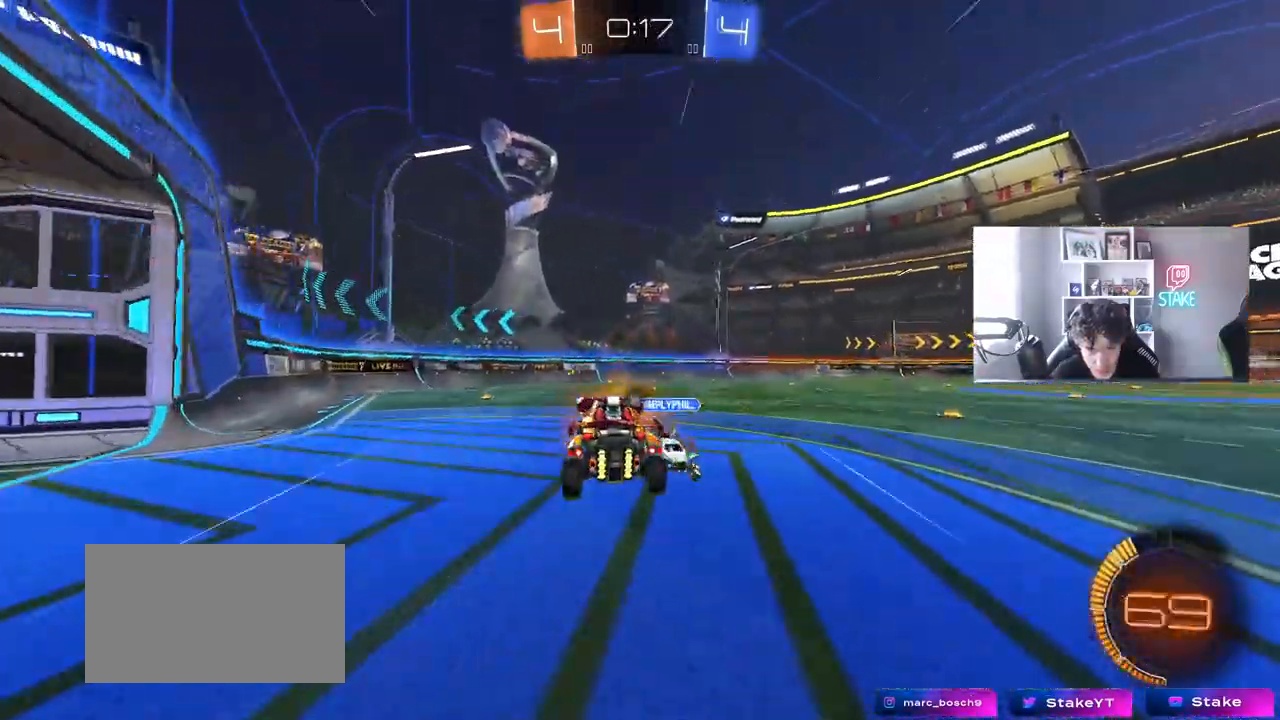
{"keys": ["d", "shift", "space"], "mouse": [], "mouse_move": "still", "events": [[17, "mouse_right", "down"], [67, "shift", "down"], [117, "s", "down"], [117, "w", "up"], [250, "mouse_right", "up"], [300, "space", "down"], [433, "s", "up"]]}
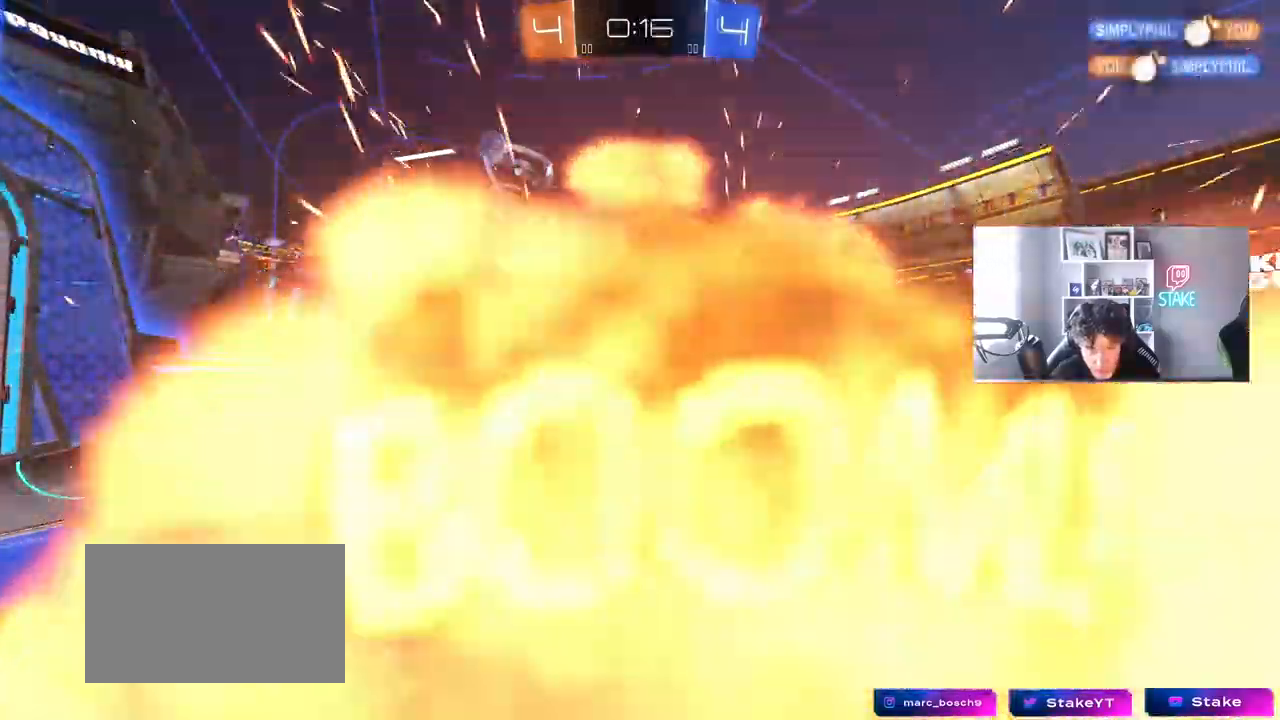
{"keys": [], "mouse": [], "mouse_move": "still"}
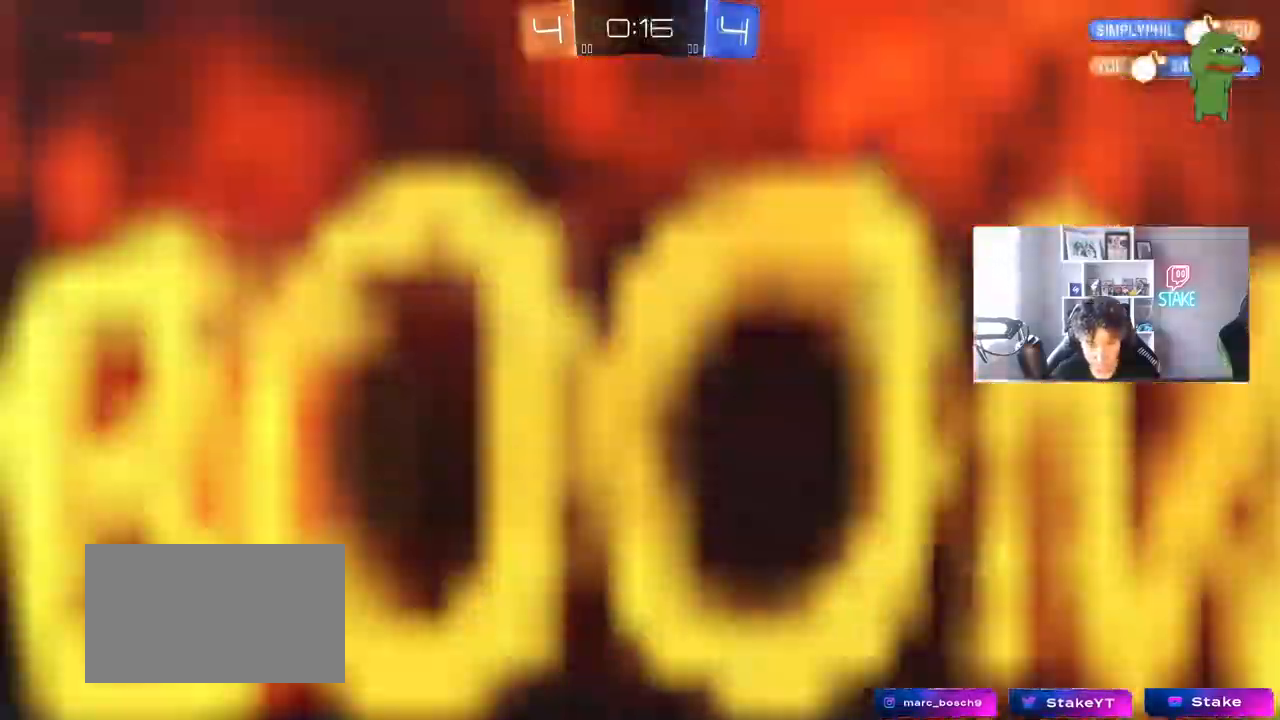
{"keys": [], "mouse": [], "events": []}
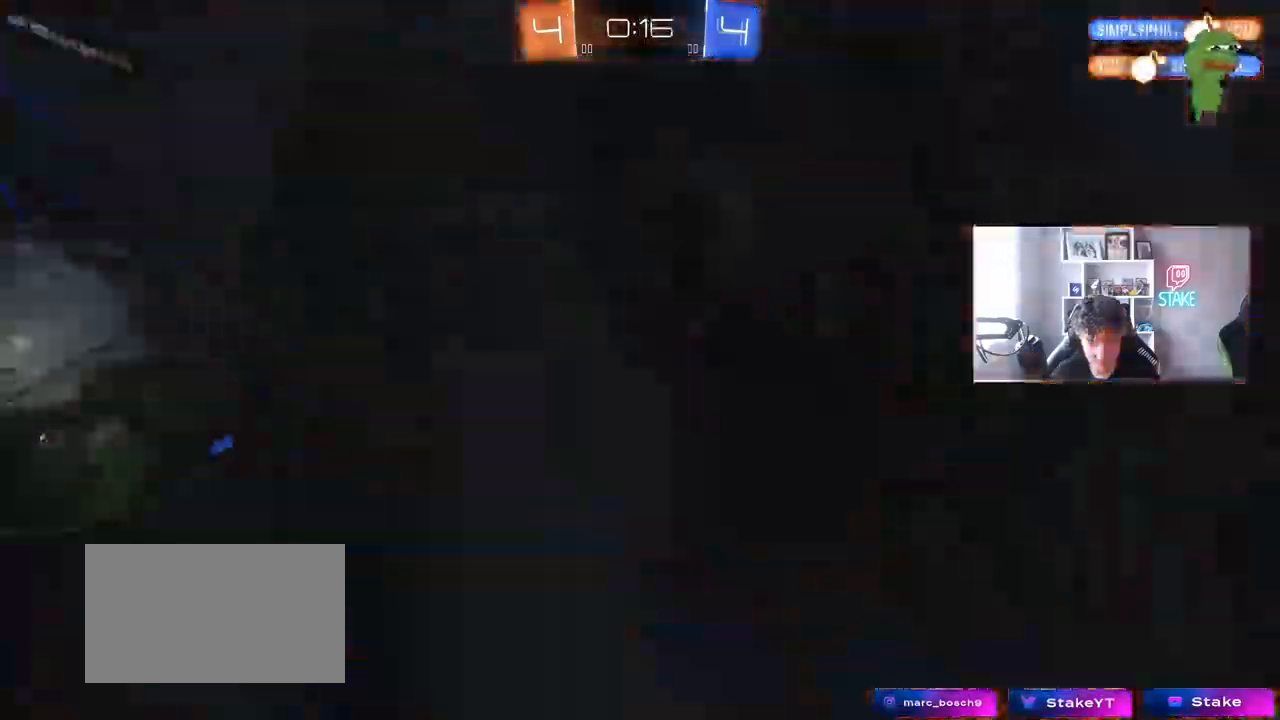
{"keys": [], "mouse": [], "mouse_move": "still", "events": []}
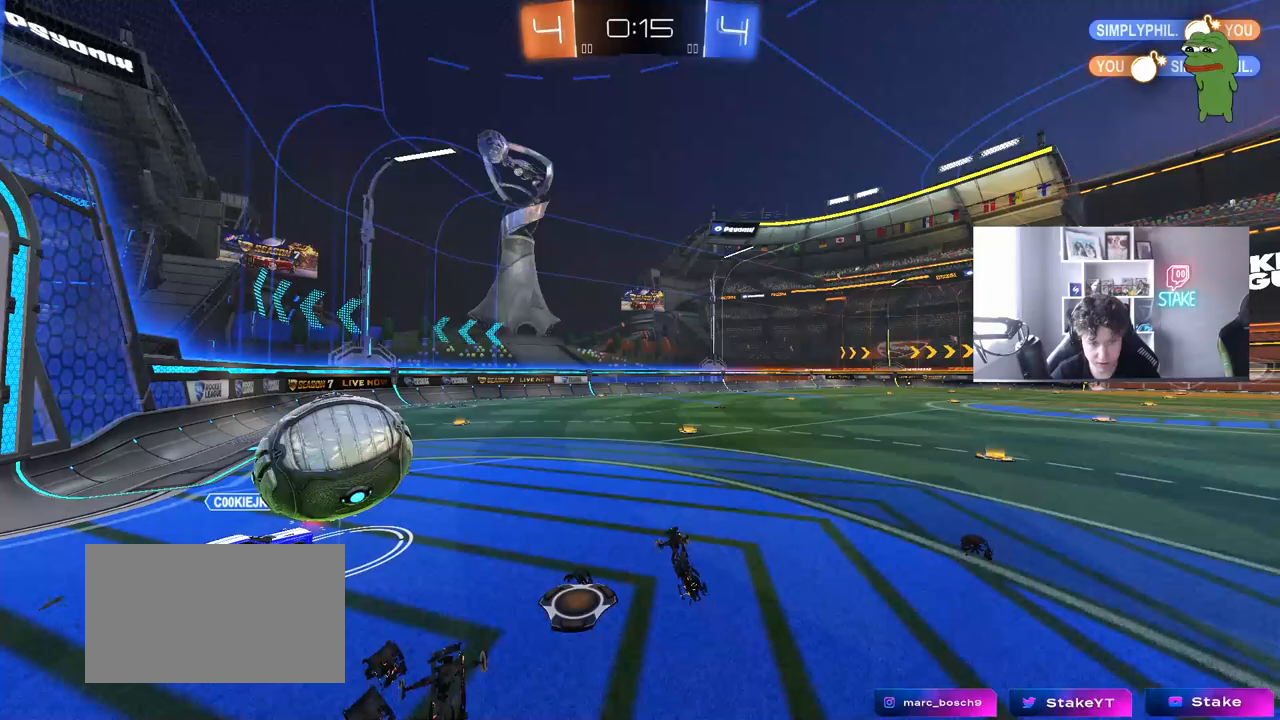
{"keys": [], "mouse": [], "mouse_move": "up-right", "events": []}
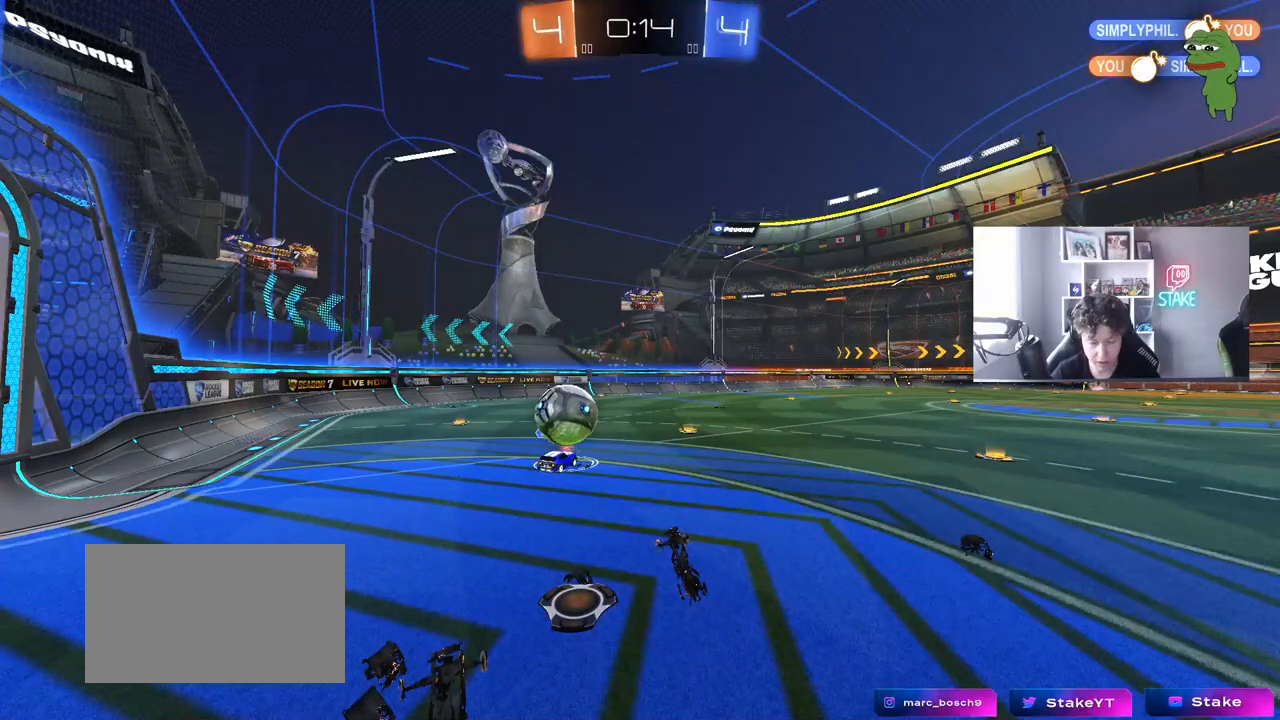
{"keys": [], "mouse": [], "mouse_move": "still", "events": []}
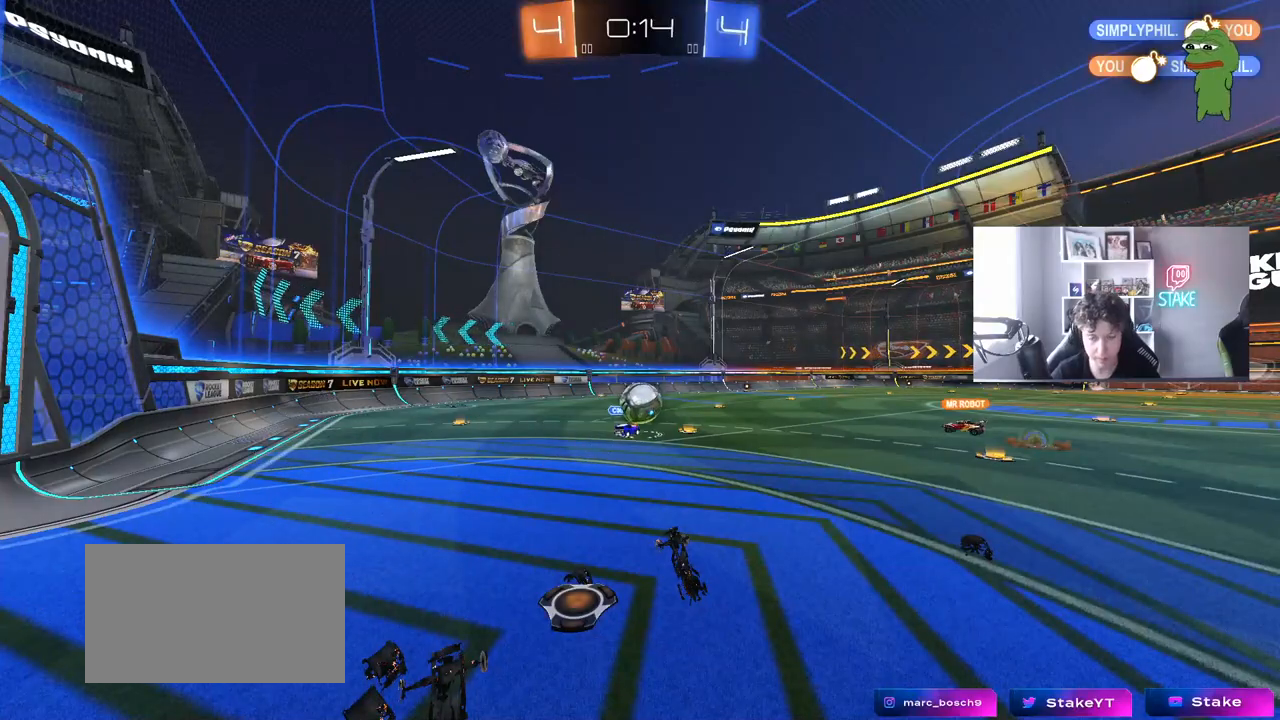
{"keys": ["d", "w"], "mouse": [], "mouse_move": "still", "events": [[200, "w", "down"], [300, "d", "down"]]}
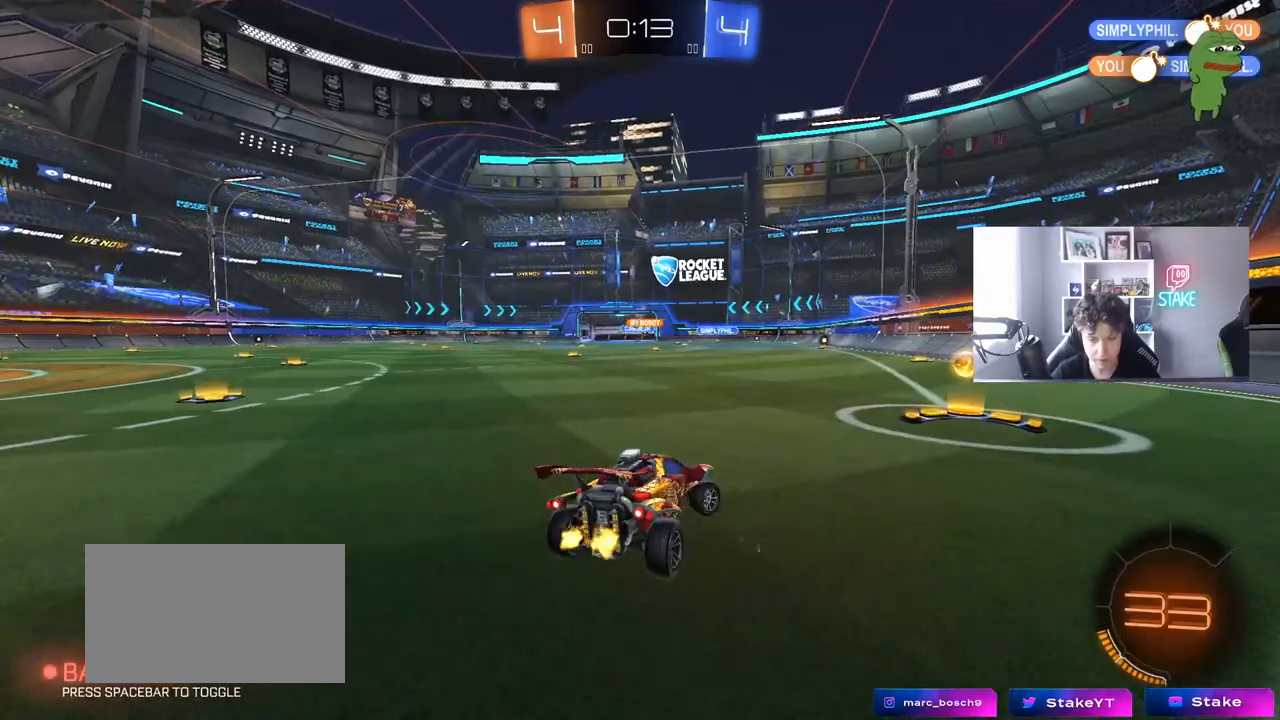
{"keys": ["w"], "mouse": ["left"], "mouse_move": "down-left", "events": [[217, "d", "up"], [317, "mouse_left", "down"], [367, "a", "down"], [367, "shift", "down"], [400, "shift", "up"], [500, "a", "up"]]}